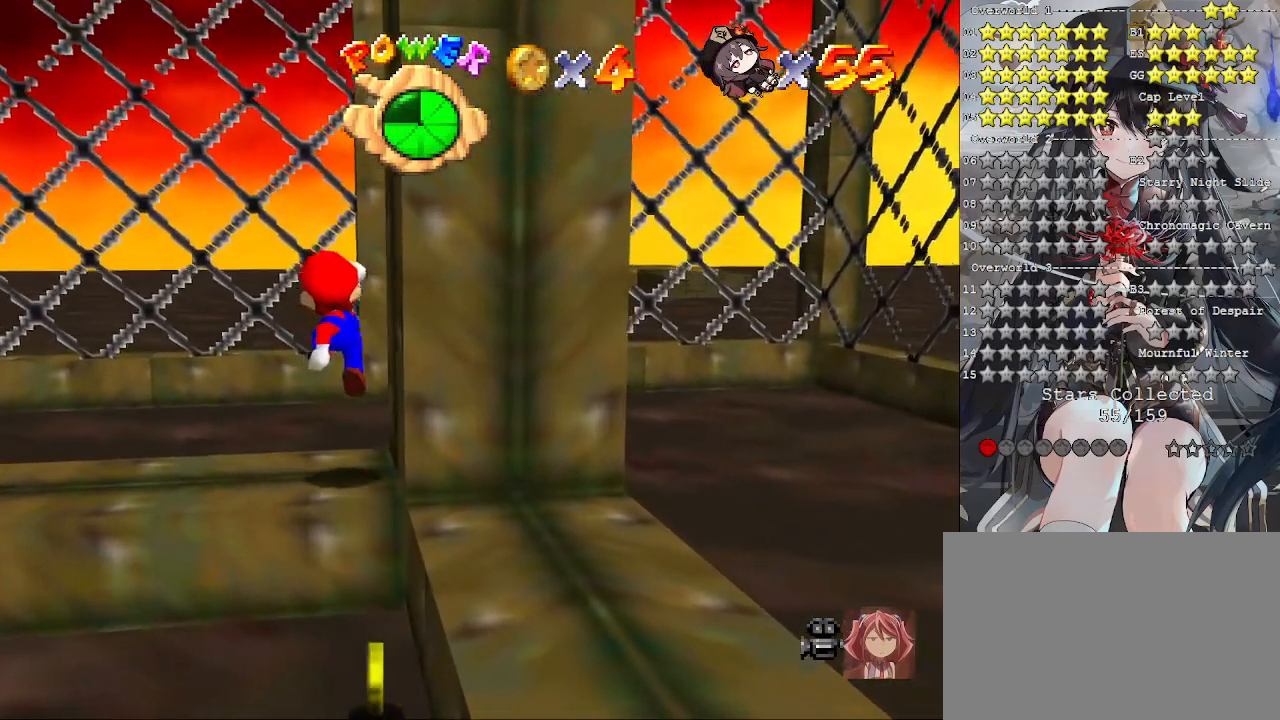
Gameplay with a controller (PlayStation layout); each line is a JSON object with the inputs held at the frame after it. "events" lists button and stick changes between this image and that frame as [ms after this image, input, new state], when the widget could be followed in between. Not read: R3.
{"buttons": [], "left_stick": "center", "right_stick": "center", "events": [[67, "left_stick", "center"]]}
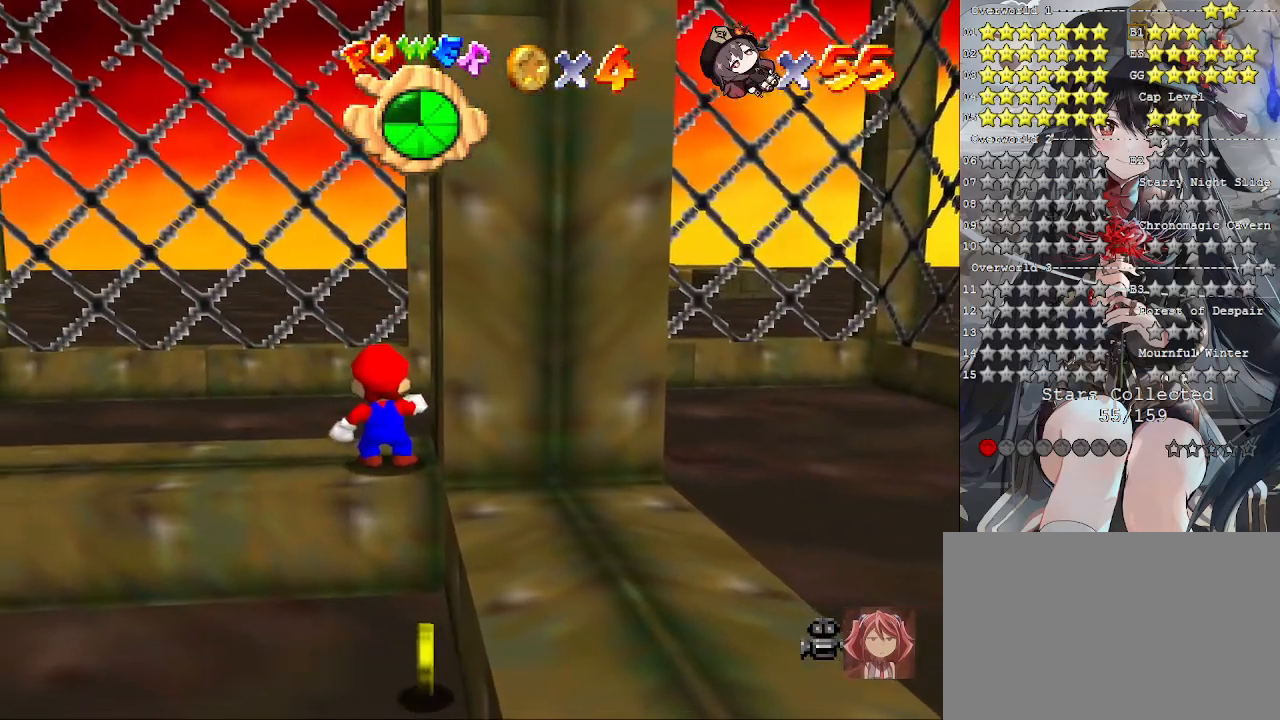
{"buttons": [], "left_stick": "center", "right_stick": "center", "events": [[233, "CROSS", "down"], [300, "CROSS", "up"], [367, "left_stick", "down"], [467, "left_stick", "center"]]}
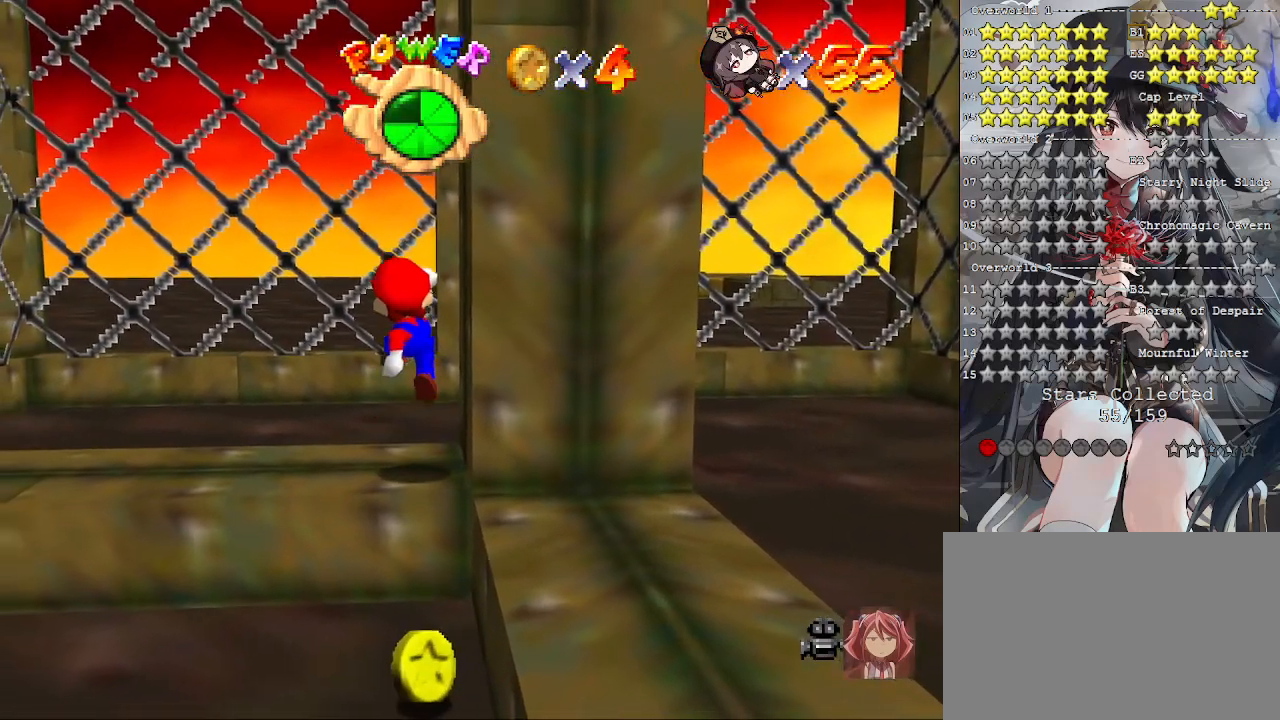
{"buttons": [], "left_stick": "center", "right_stick": "center", "events": []}
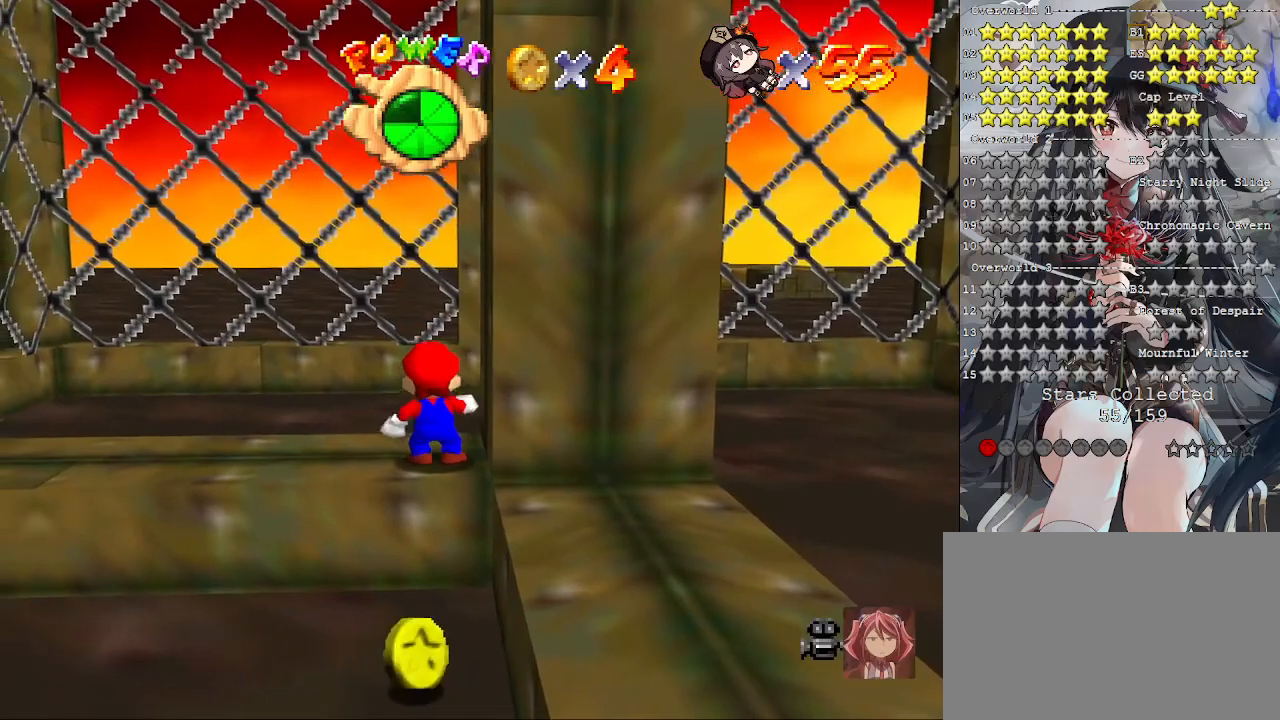
{"buttons": [], "left_stick": "center", "right_stick": "center", "events": [[33, "CROSS", "down"], [100, "CROSS", "up"], [167, "left_stick", "down"], [300, "left_stick", "center"]]}
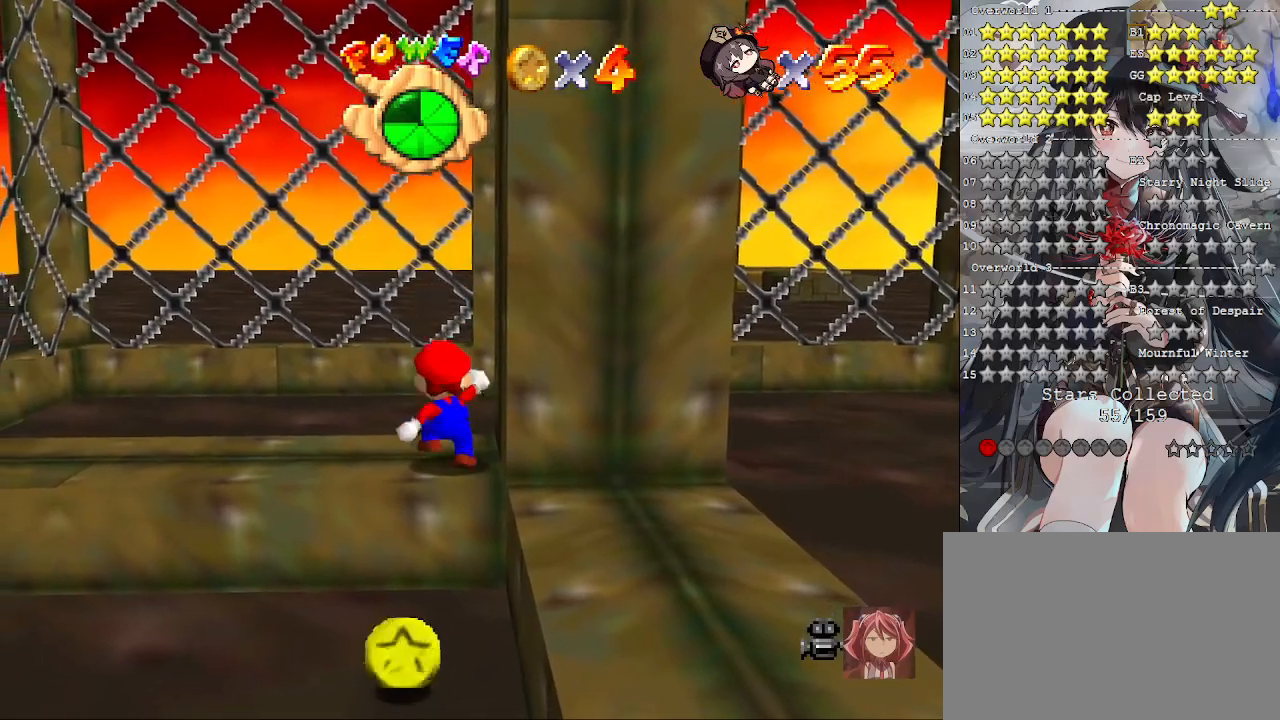
{"buttons": [], "left_stick": "center", "right_stick": "center", "events": []}
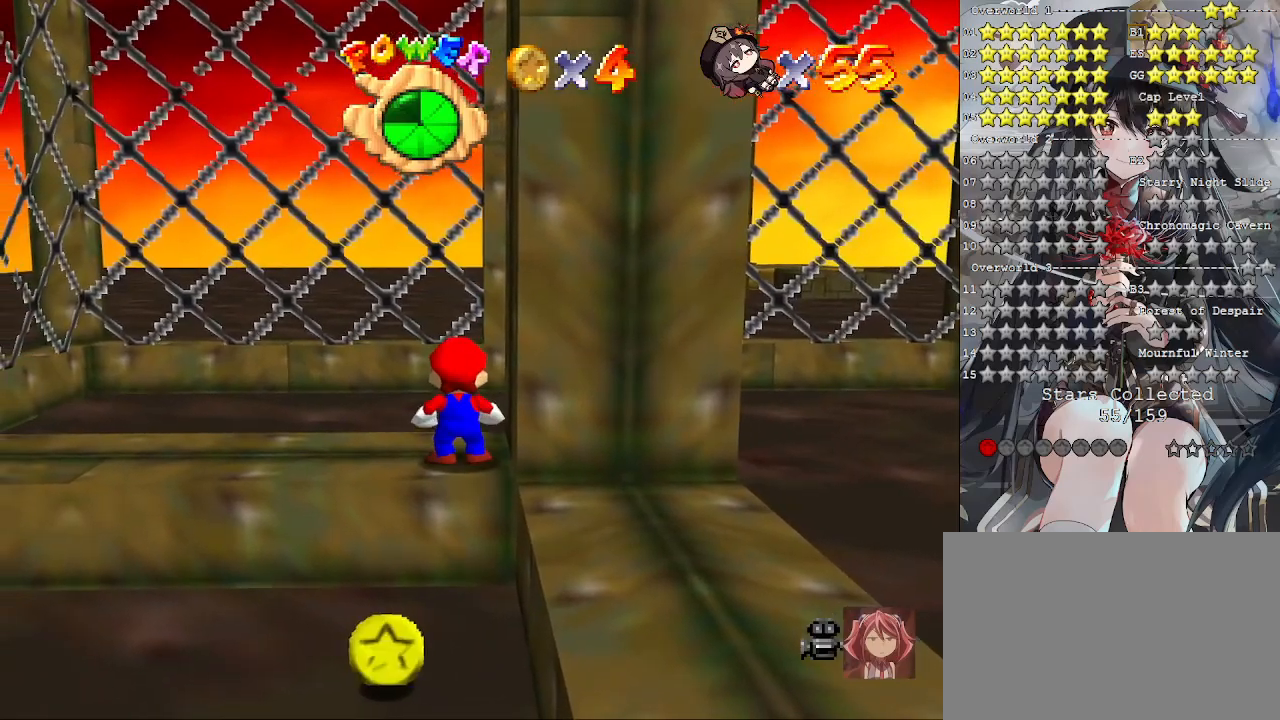
{"buttons": [], "left_stick": "center", "right_stick": "center", "events": [[200, "CROSS", "down"], [267, "CROSS", "up"], [367, "left_stick", "down"], [467, "left_stick", "center"]]}
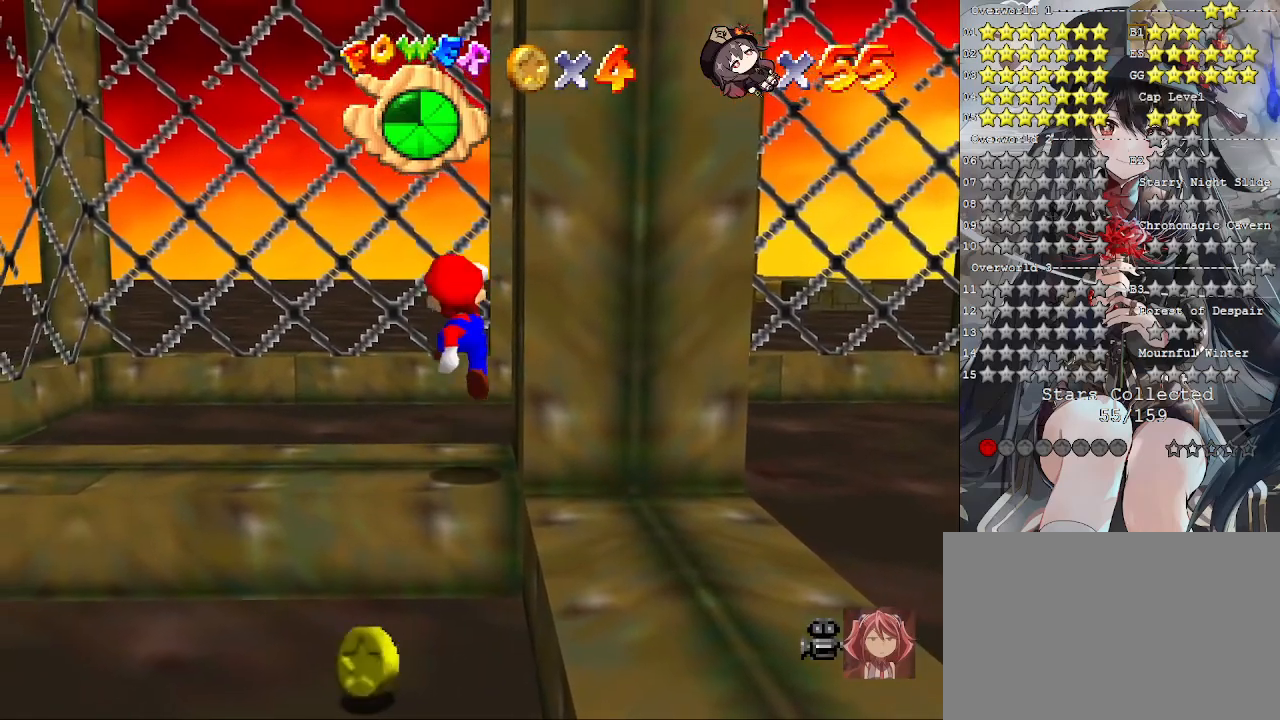
{"buttons": [], "left_stick": "up", "right_stick": "center", "events": [[467, "left_stick", "up"]]}
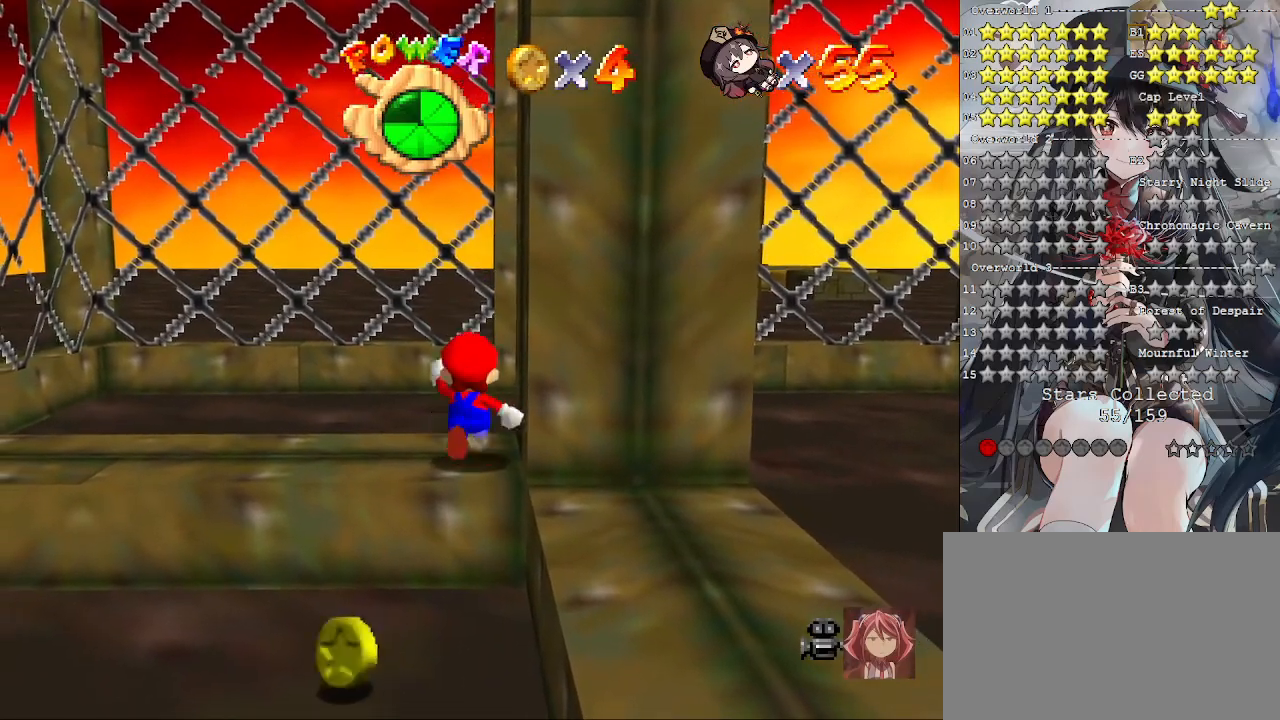
{"buttons": ["L2"], "left_stick": "up", "right_stick": "center", "events": [[333, "L2", "down"], [367, "CROSS", "down"], [467, "CROSS", "up"]]}
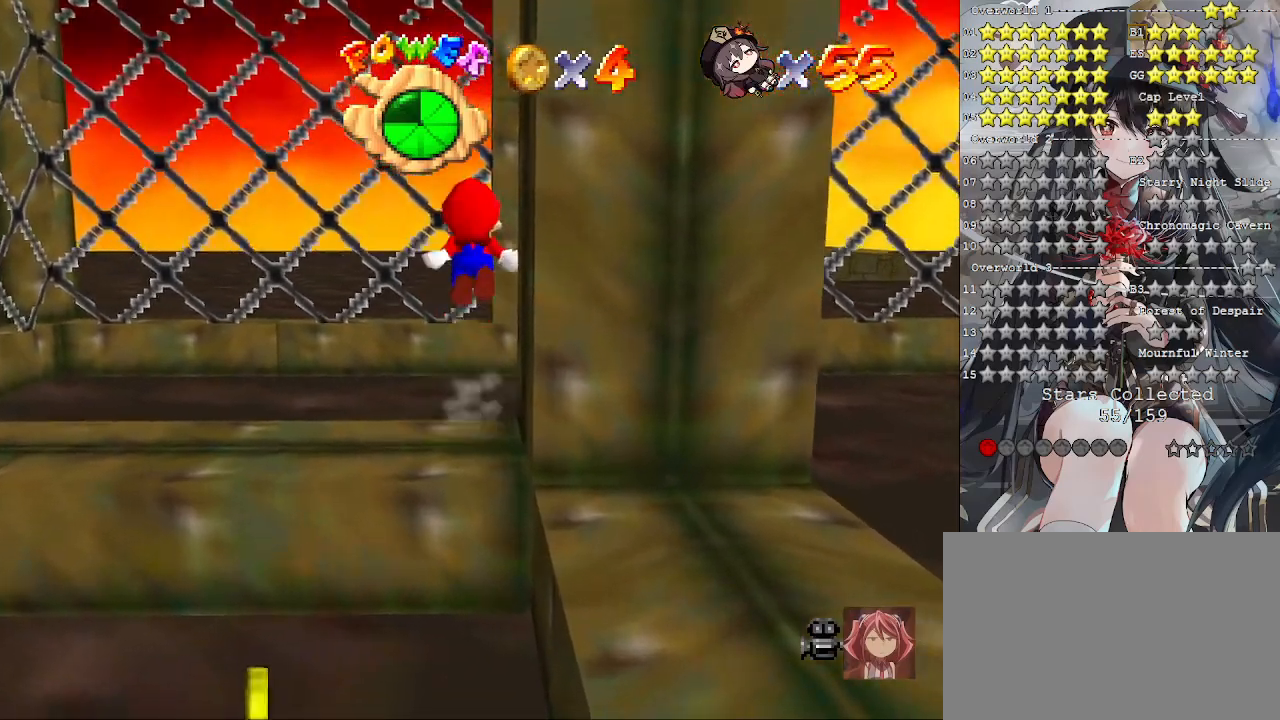
{"buttons": [], "left_stick": "up-right", "right_stick": "center", "events": [[33, "left_stick", "up-right"], [100, "right_stick", "left"], [133, "L2", "up"], [200, "right_stick", "center"]]}
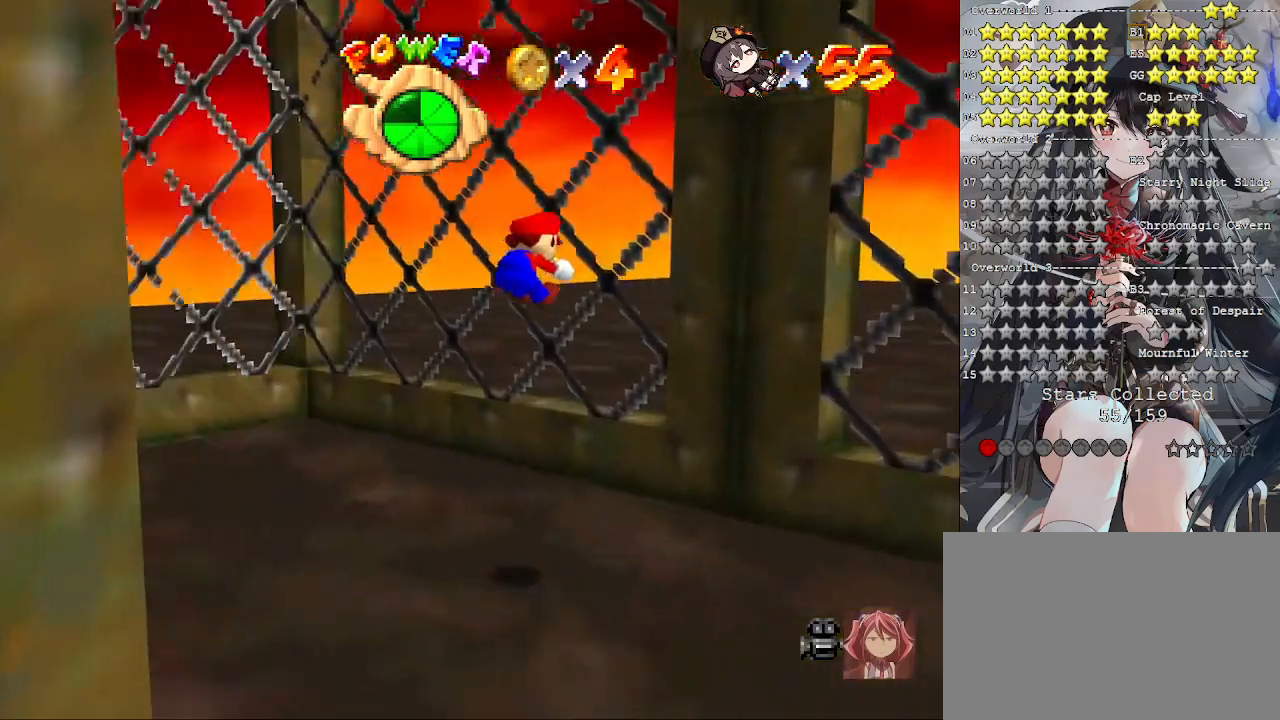
{"buttons": ["CROSS"], "left_stick": "down", "right_stick": "center", "events": [[333, "CROSS", "down"], [367, "left_stick", "down"]]}
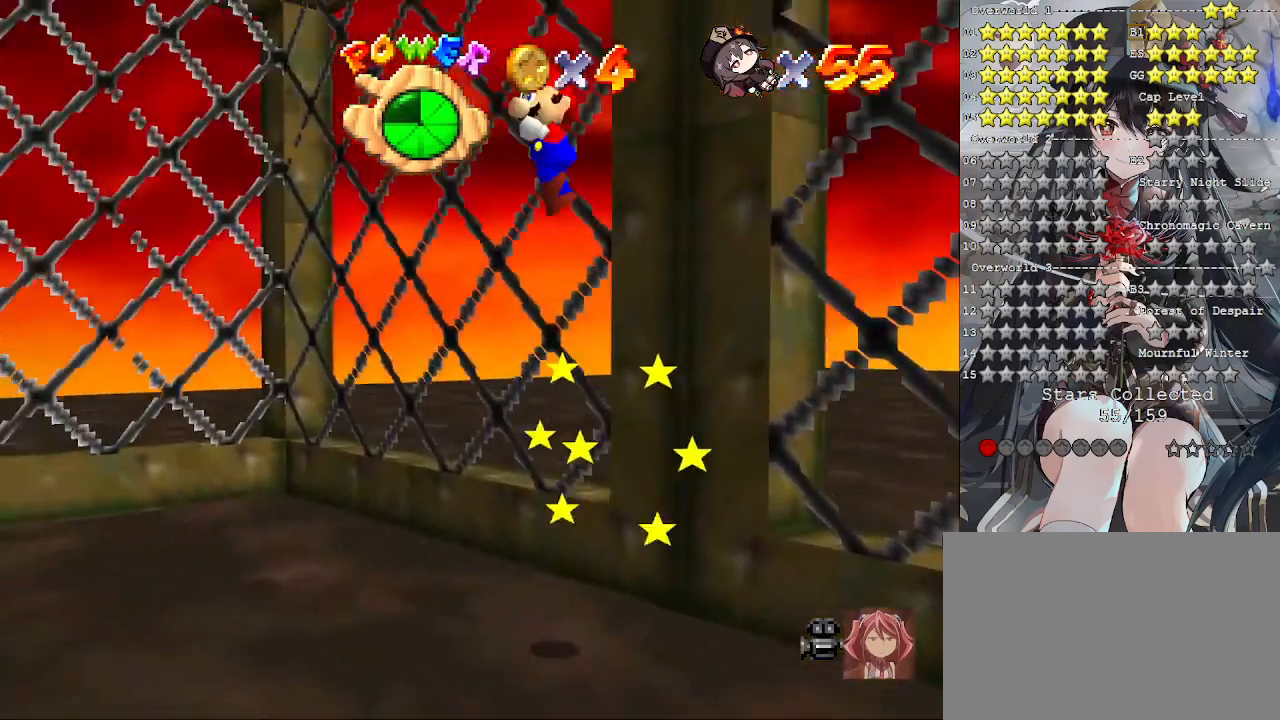
{"buttons": ["CROSS"], "left_stick": "down", "right_stick": "center", "events": []}
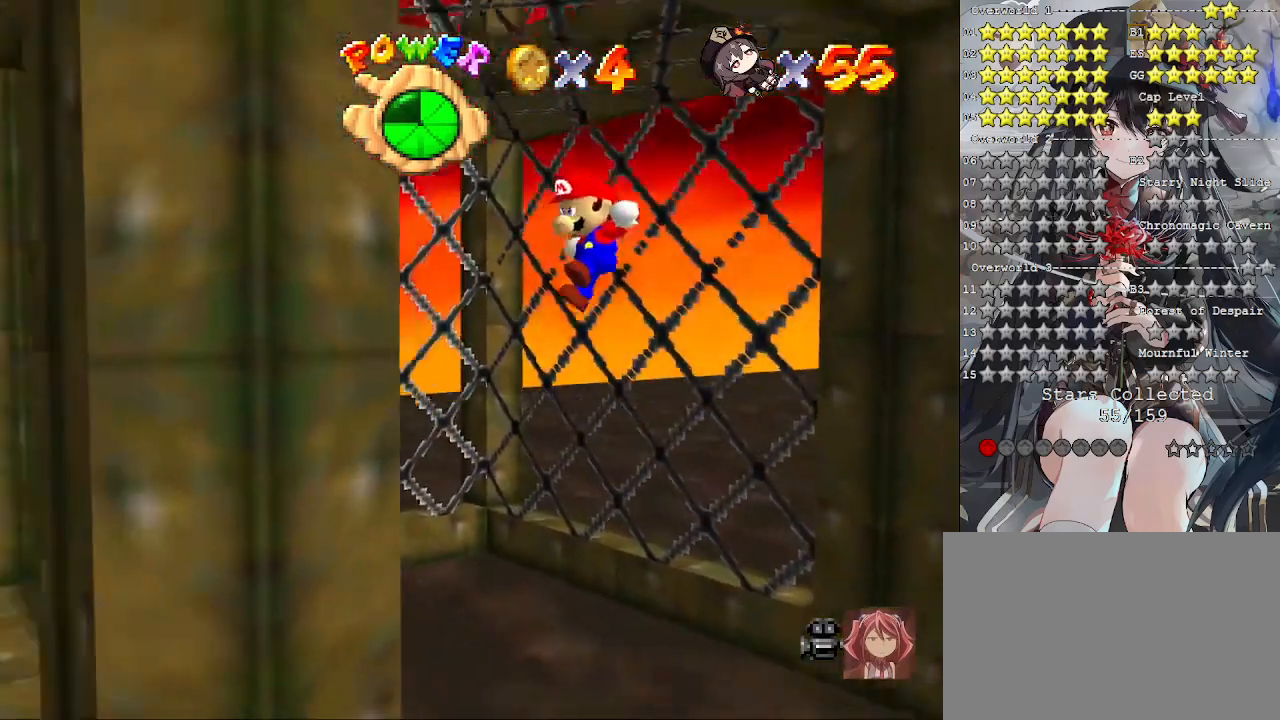
{"buttons": ["CROSS"], "left_stick": "right", "right_stick": "center", "events": [[67, "left_stick", "down-left"], [100, "CROSS", "up"], [333, "CROSS", "down"], [333, "left_stick", "down-right"], [467, "left_stick", "right"]]}
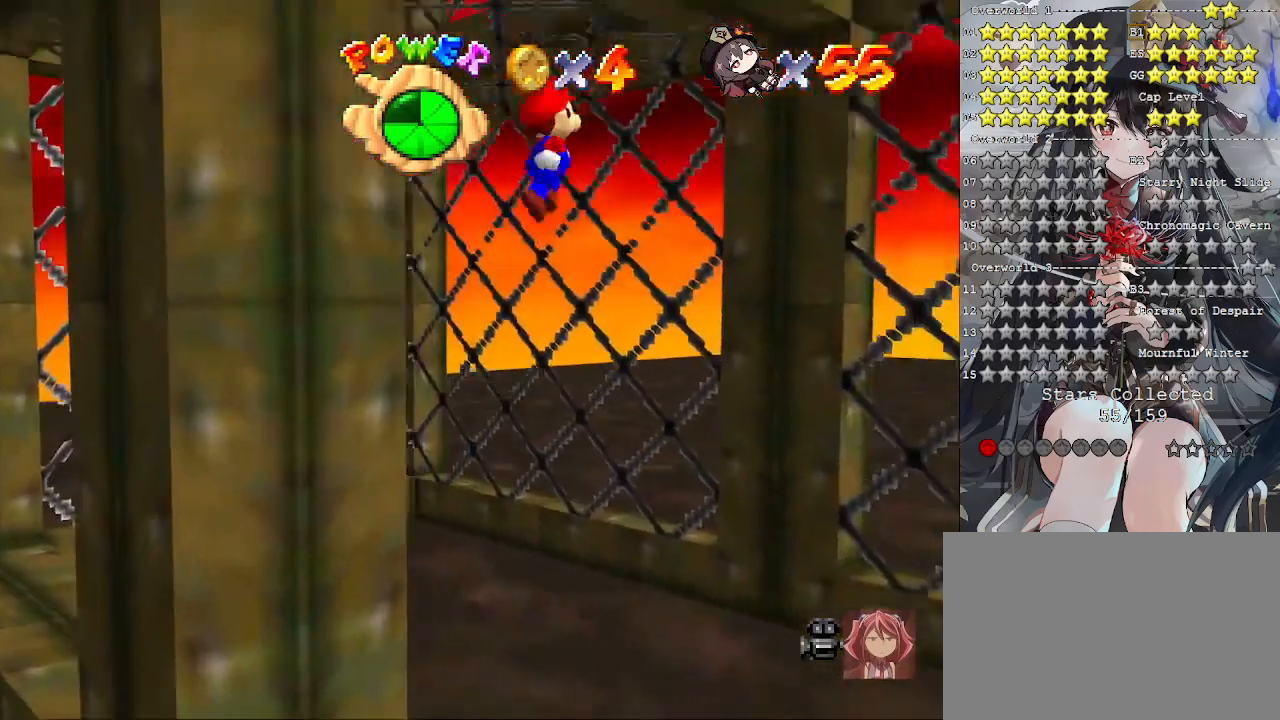
{"buttons": ["CROSS"], "left_stick": "right", "right_stick": "center", "events": []}
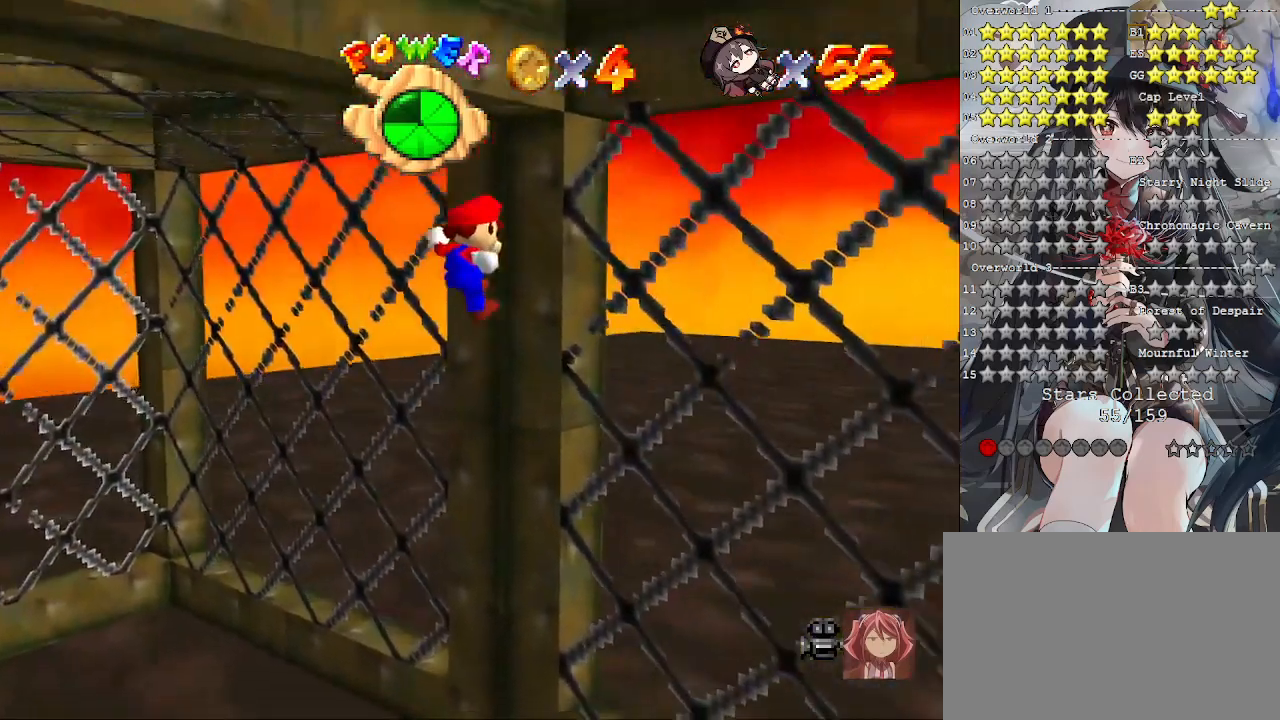
{"buttons": ["CROSS"], "left_stick": "down-left", "right_stick": "center", "events": [[67, "left_stick", "up-right"], [167, "CROSS", "up"], [300, "CROSS", "down"], [333, "left_stick", "down-left"]]}
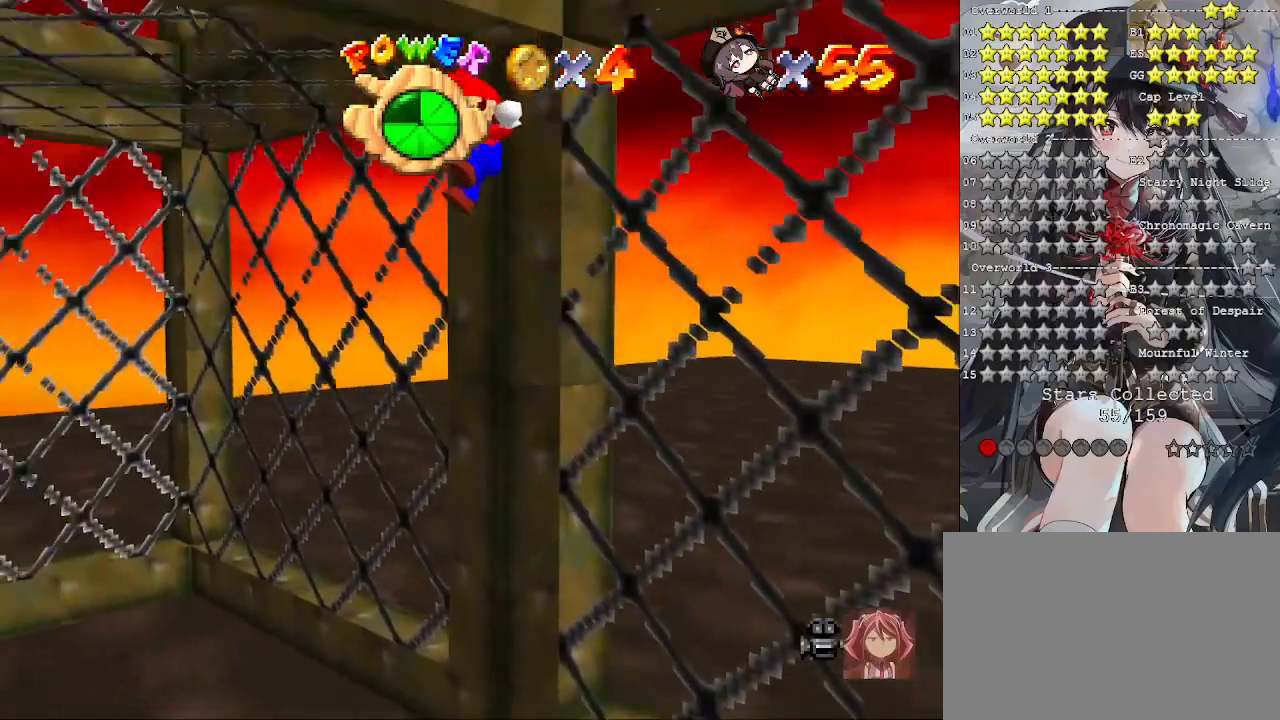
{"buttons": ["CROSS"], "left_stick": "down-left", "right_stick": "center", "events": []}
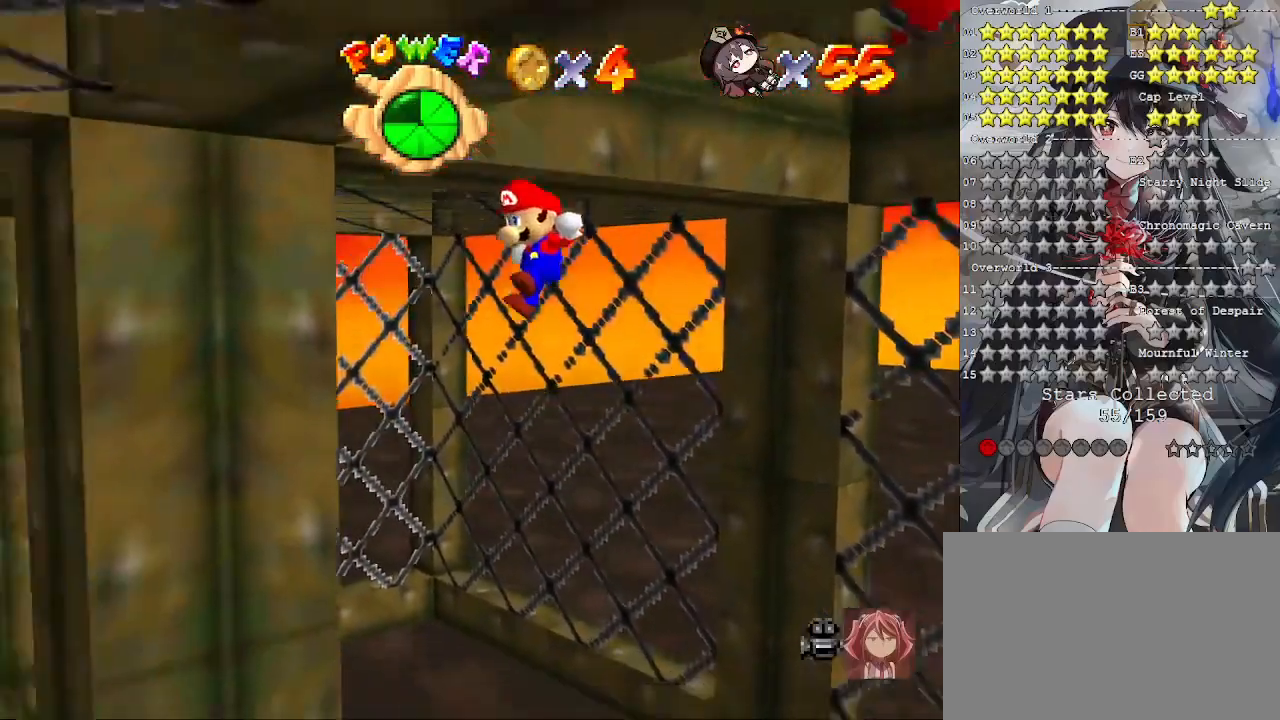
{"buttons": ["CROSS"], "left_stick": "left", "right_stick": "center", "events": [[267, "left_stick", "left"]]}
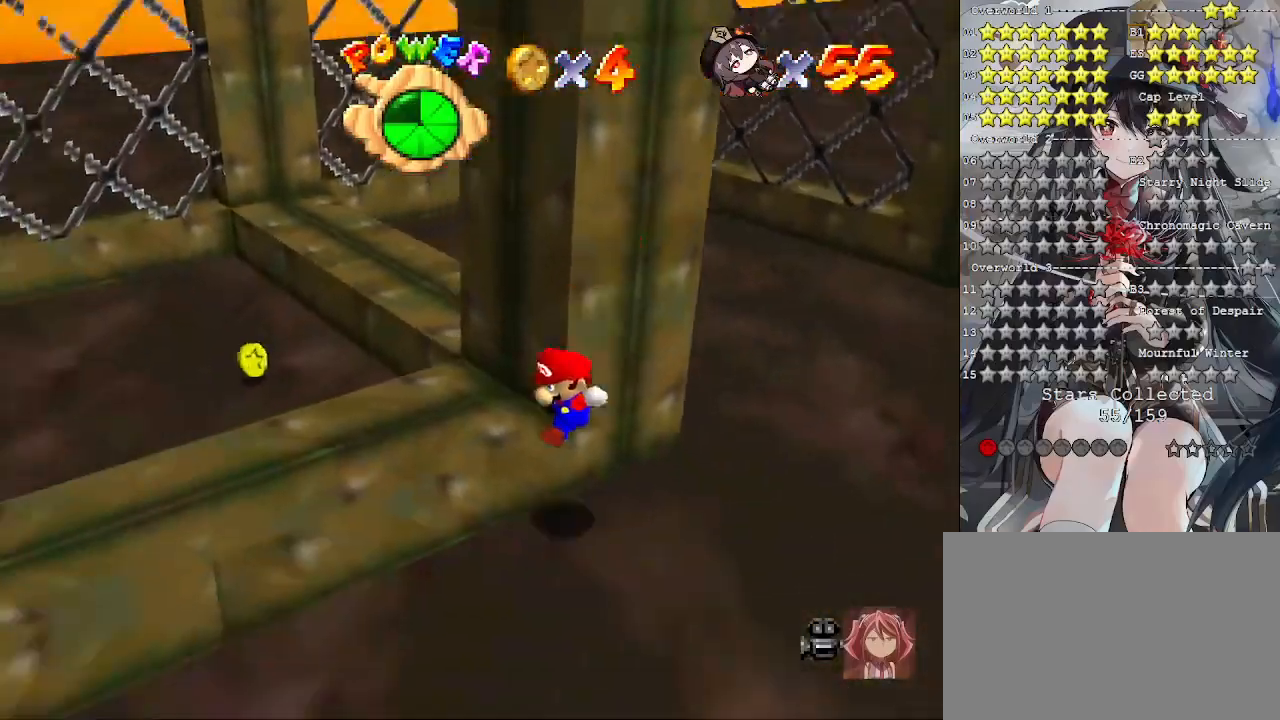
{"buttons": [], "left_stick": "center", "right_stick": "center", "events": [[33, "CROSS", "up"], [133, "CROSS", "down"], [133, "left_stick", "up-left"], [233, "CROSS", "up"], [300, "left_stick", "center"], [367, "right_stick", "right"], [467, "right_stick", "center"]]}
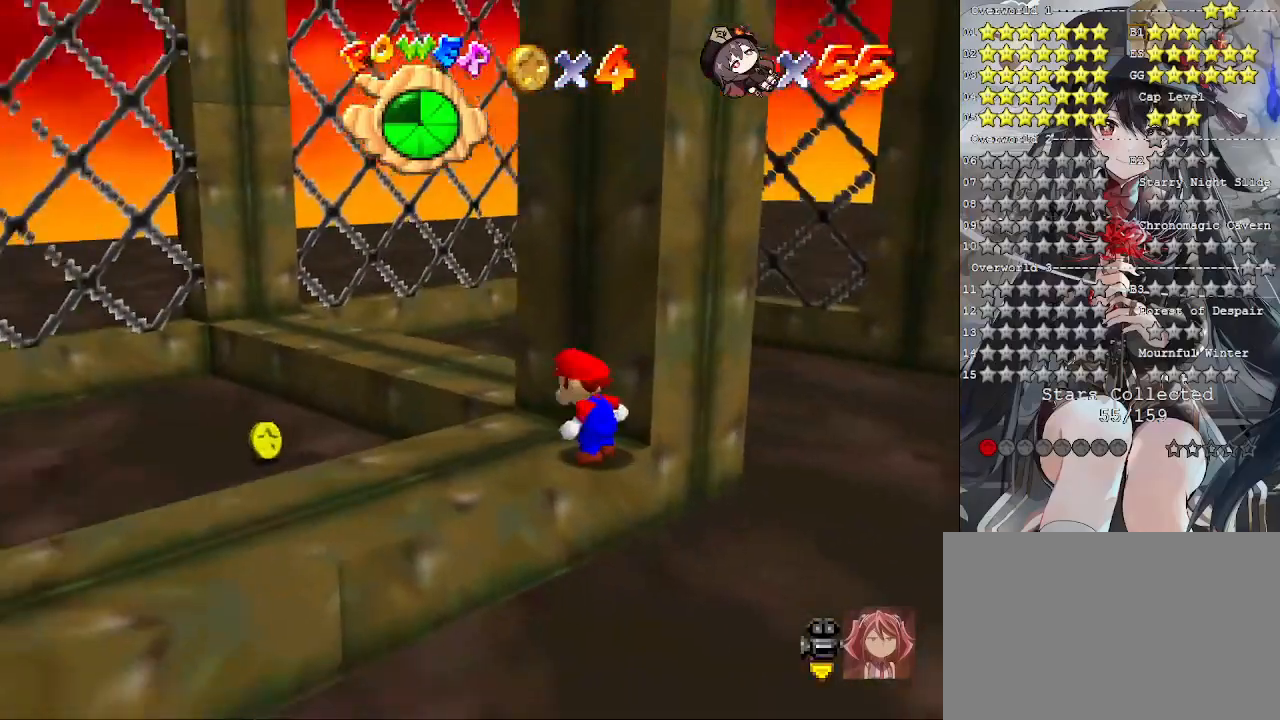
{"buttons": [], "left_stick": "center", "right_stick": "right", "events": [[100, "left_stick", "left"], [367, "left_stick", "center"], [433, "right_stick", "right"]]}
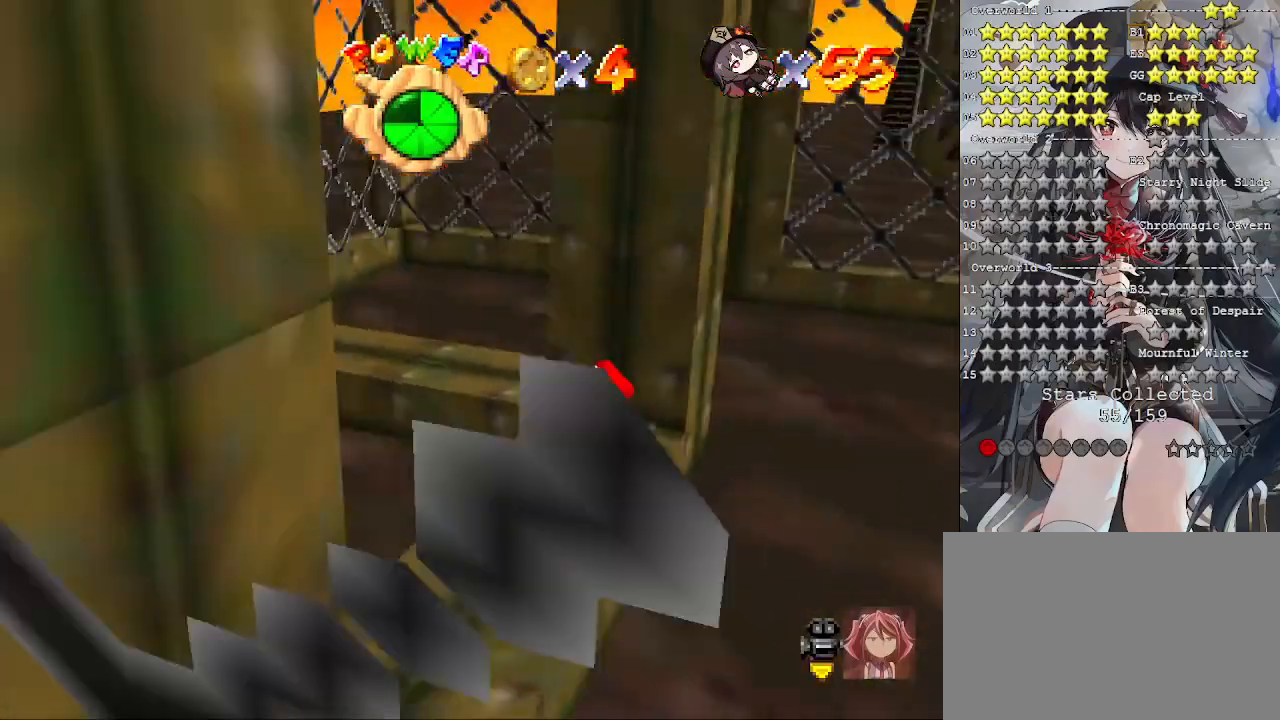
{"buttons": [], "left_stick": "up-left", "right_stick": "center", "events": [[133, "right_stick", "center"], [367, "left_stick", "up-left"]]}
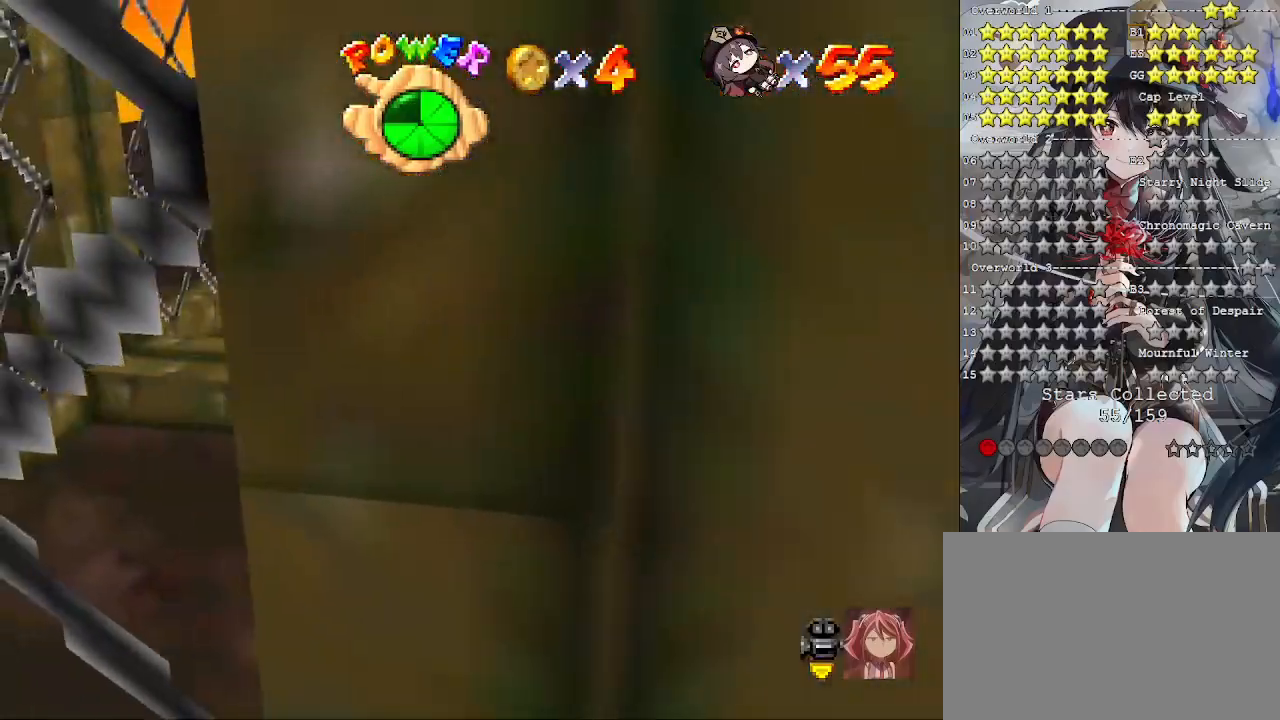
{"buttons": ["CROSS"], "left_stick": "up-left", "right_stick": "center", "events": [[133, "CROSS", "down"]]}
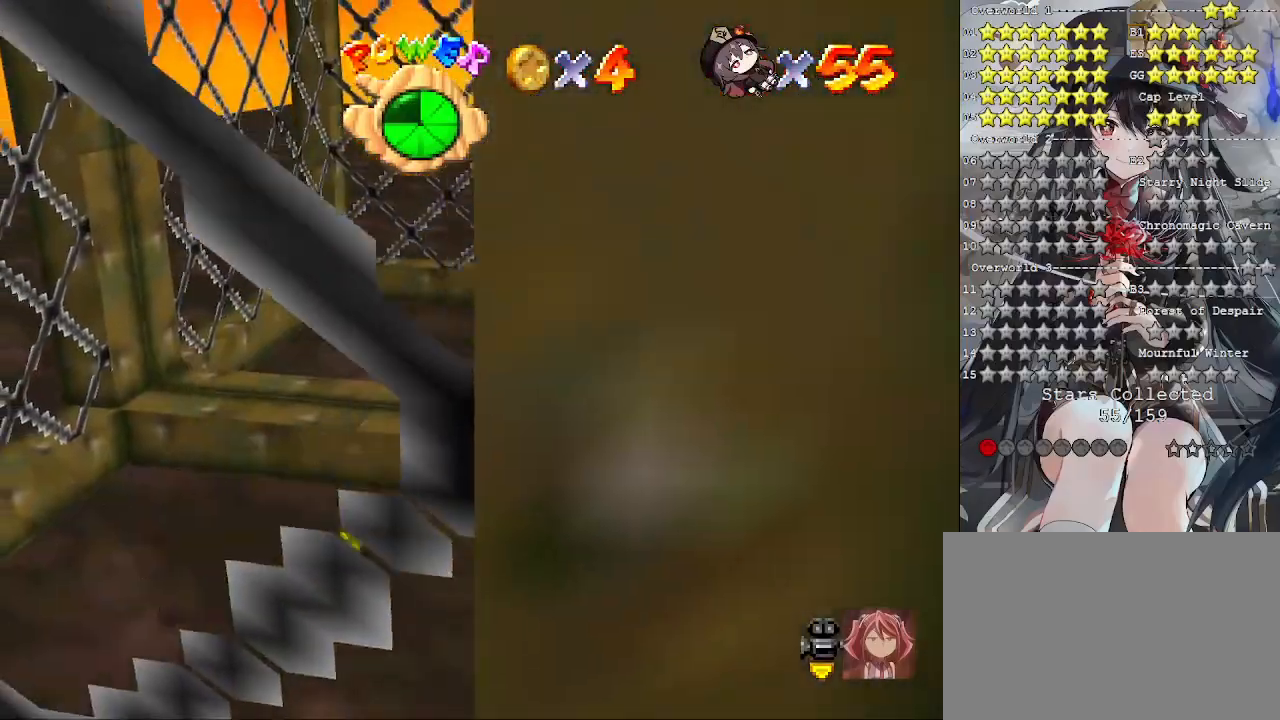
{"buttons": ["CROSS", "SQUARE"], "left_stick": "up", "right_stick": "center", "events": [[100, "left_stick", "down-right"], [167, "SQUARE", "down"], [300, "left_stick", "up"]]}
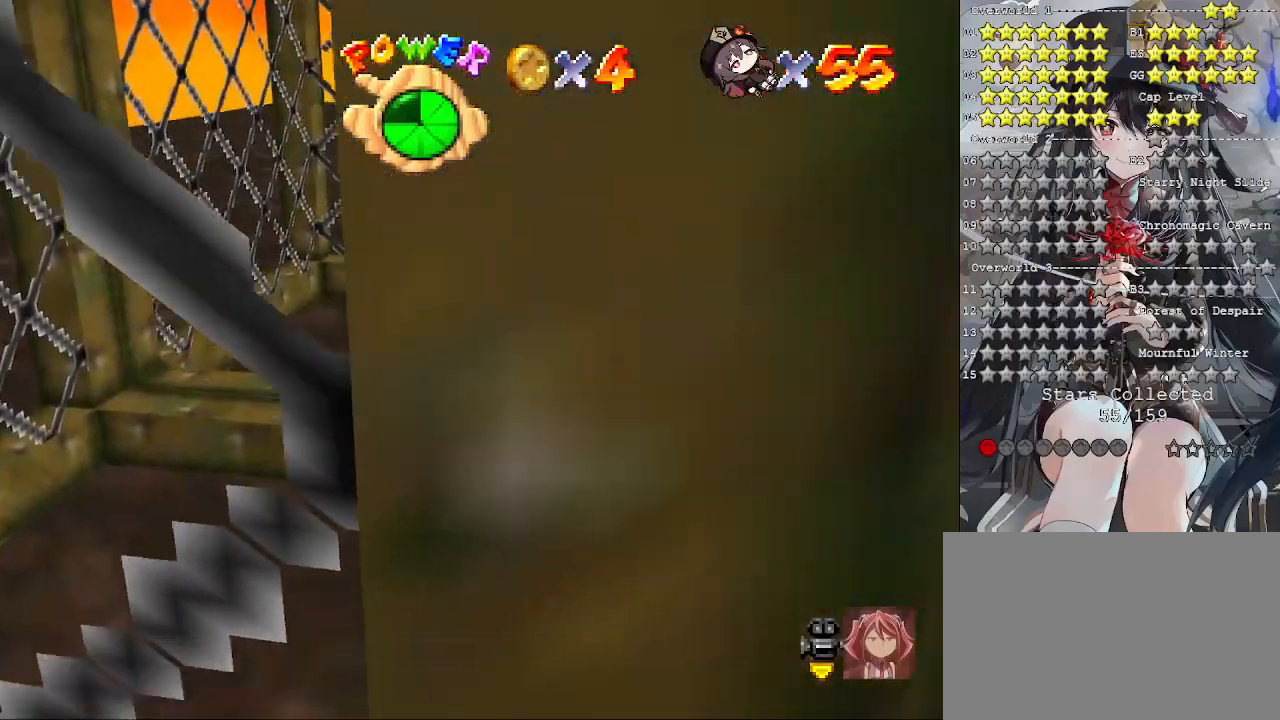
{"buttons": [], "left_stick": "center", "right_stick": "center", "events": [[133, "left_stick", "right"], [200, "SQUARE", "up"], [233, "CROSS", "up"], [333, "left_stick", "center"]]}
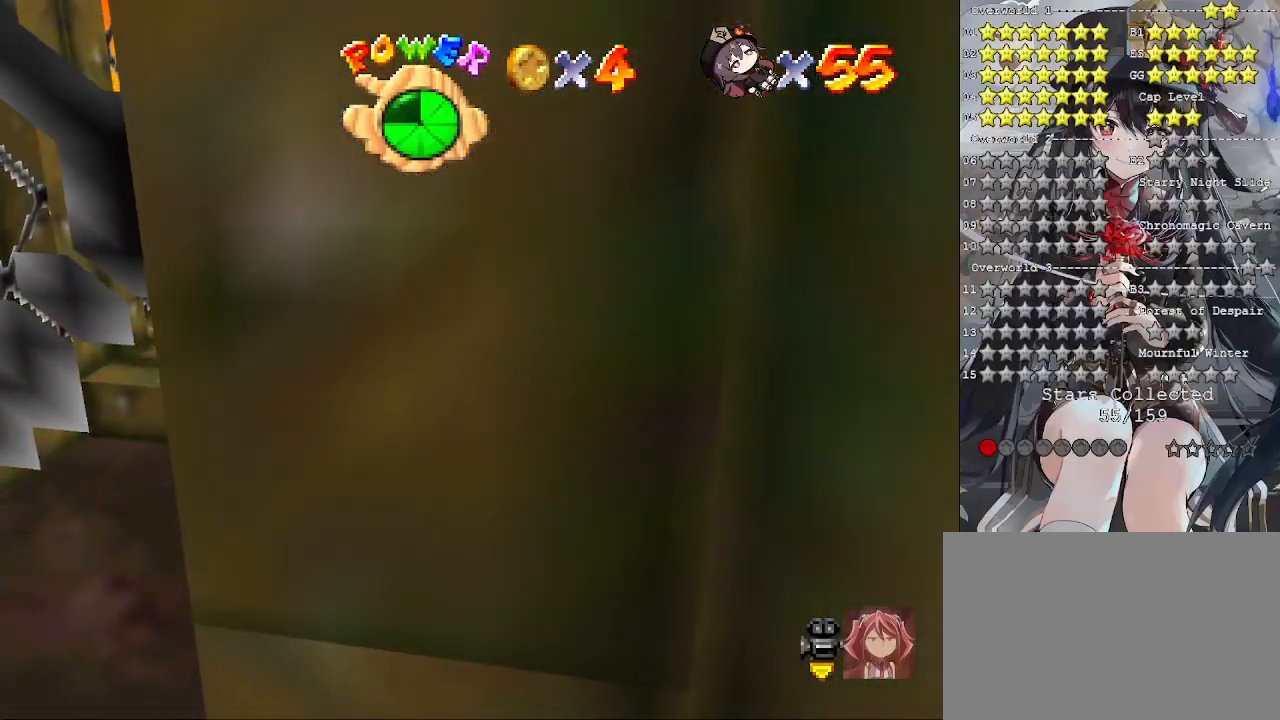
{"buttons": [], "left_stick": "center", "right_stick": "center", "events": [[267, "R1", "down"], [400, "R1", "up"]]}
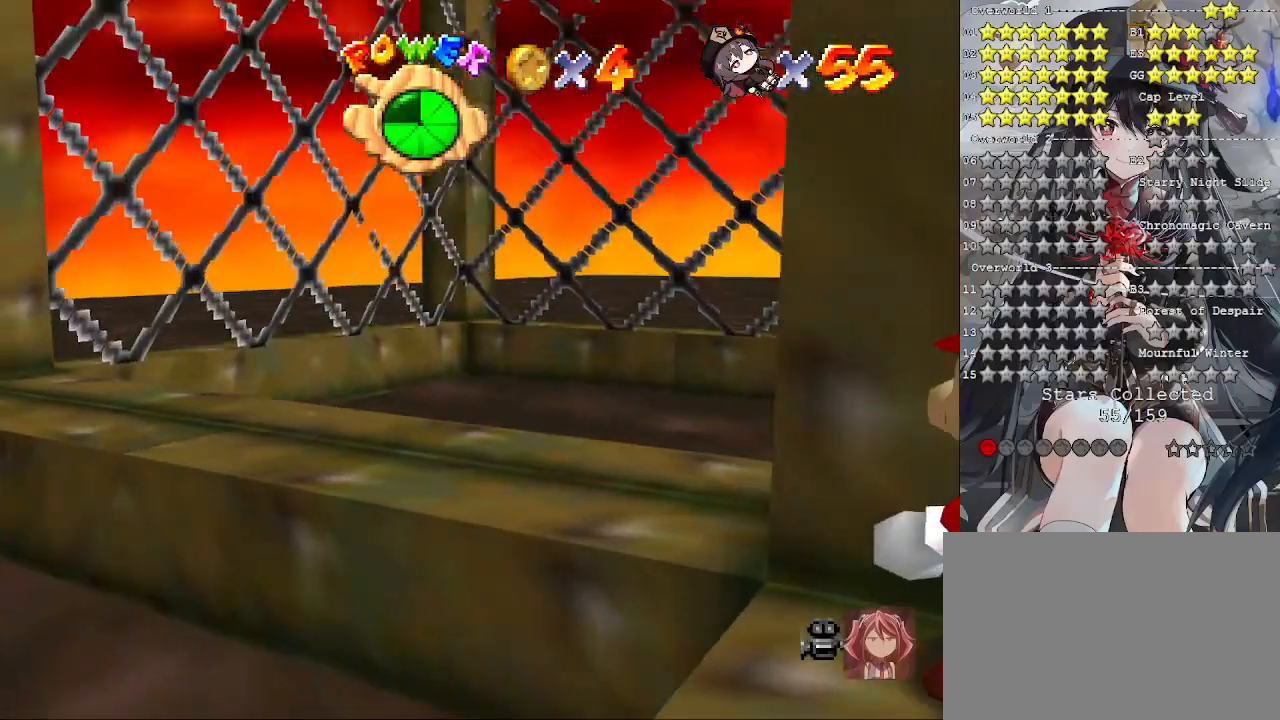
{"buttons": [], "left_stick": "center", "right_stick": "center", "events": [[133, "R1", "down"], [233, "R1", "up"]]}
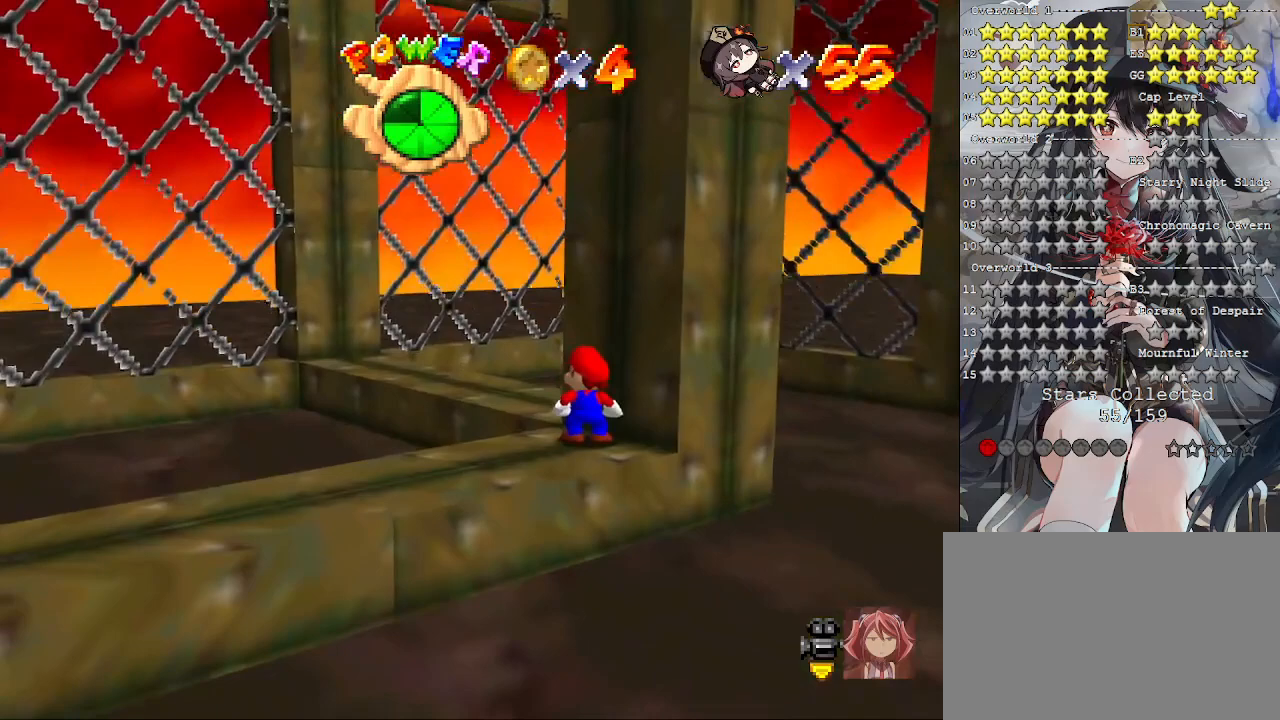
{"buttons": ["CROSS"], "left_stick": "up-left", "right_stick": "center", "events": [[300, "left_stick", "up-left"], [467, "CROSS", "down"]]}
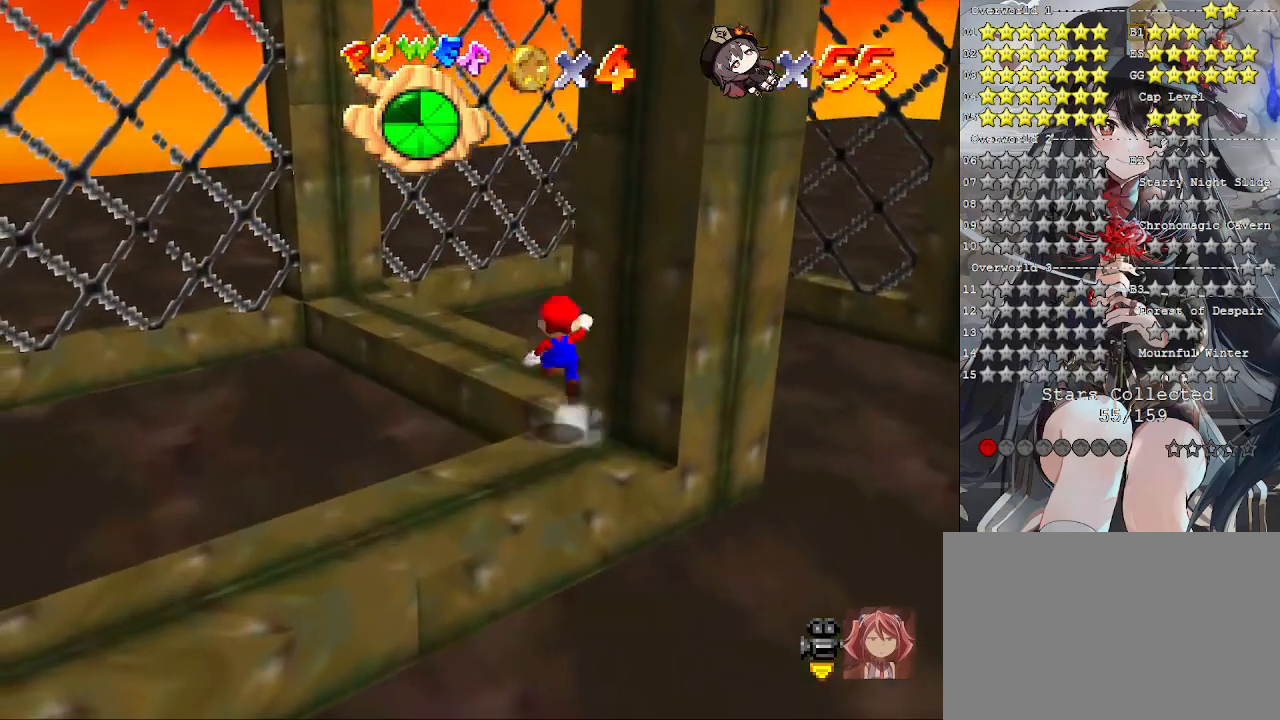
{"buttons": ["CROSS"], "left_stick": "down-right", "right_stick": "center", "events": [[100, "left_stick", "up"], [300, "left_stick", "down-right"]]}
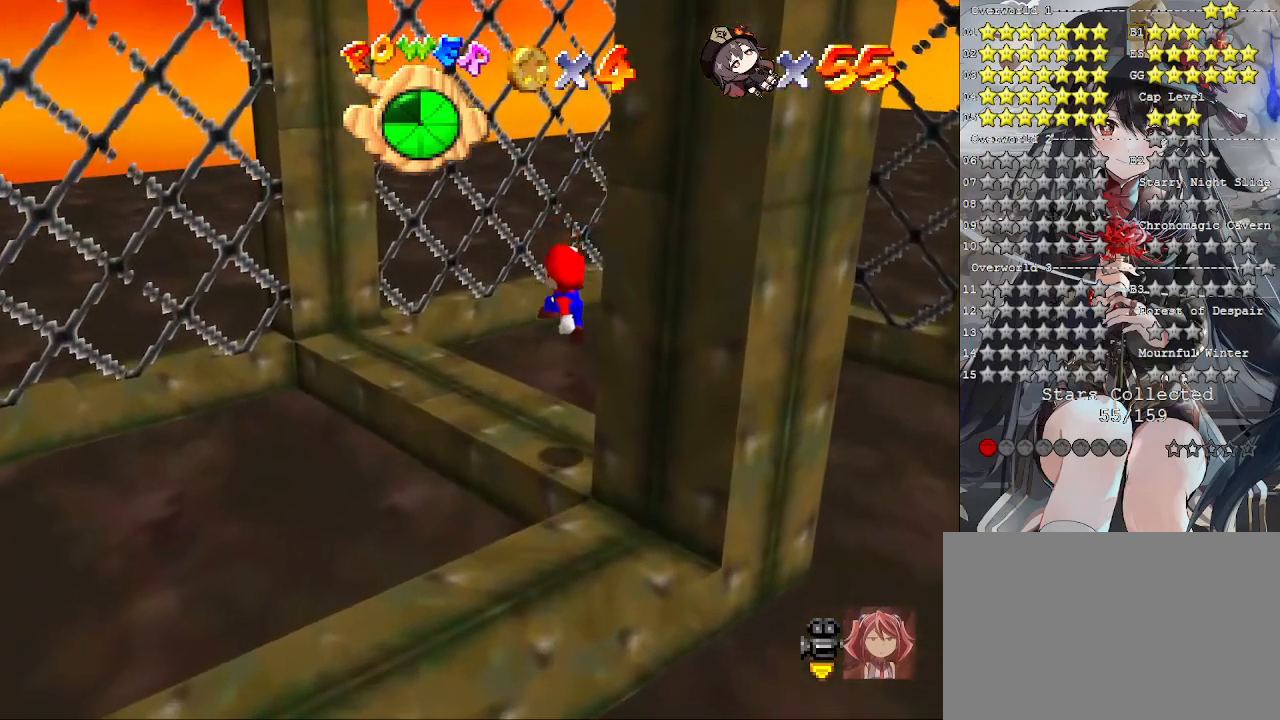
{"buttons": [], "left_stick": "center", "right_stick": "center", "events": [[33, "SQUARE", "down"], [133, "SQUARE", "up"], [167, "CROSS", "up"], [300, "right_stick", "right"], [333, "left_stick", "center"], [400, "right_stick", "center"]]}